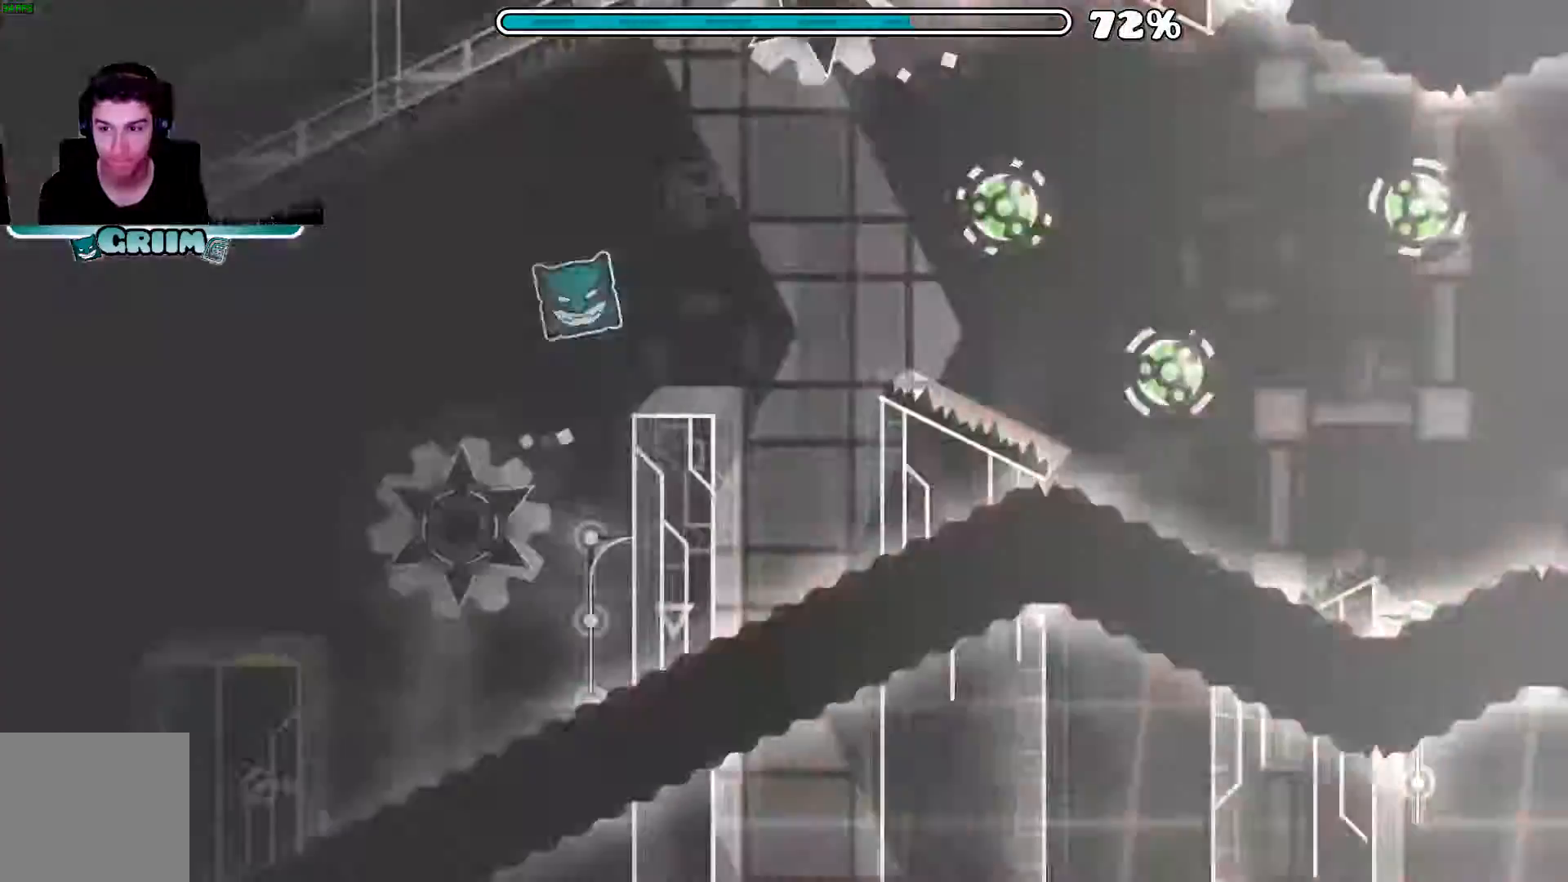
Gameplay with a controller (Xbox layout); each line is a JSON object with the inputs held at the frame after it. "events" lists button and stick changes between this image and that frame as [ms after this image, input, new state], when the widget could be followed in between. Not read: L3 R3.
{"buttons": [], "left_stick": "center", "right_stick": "center", "events": [[80, "A", "down"], [220, "A", "up"], [340, "A", "down"], [480, "A", "up"]]}
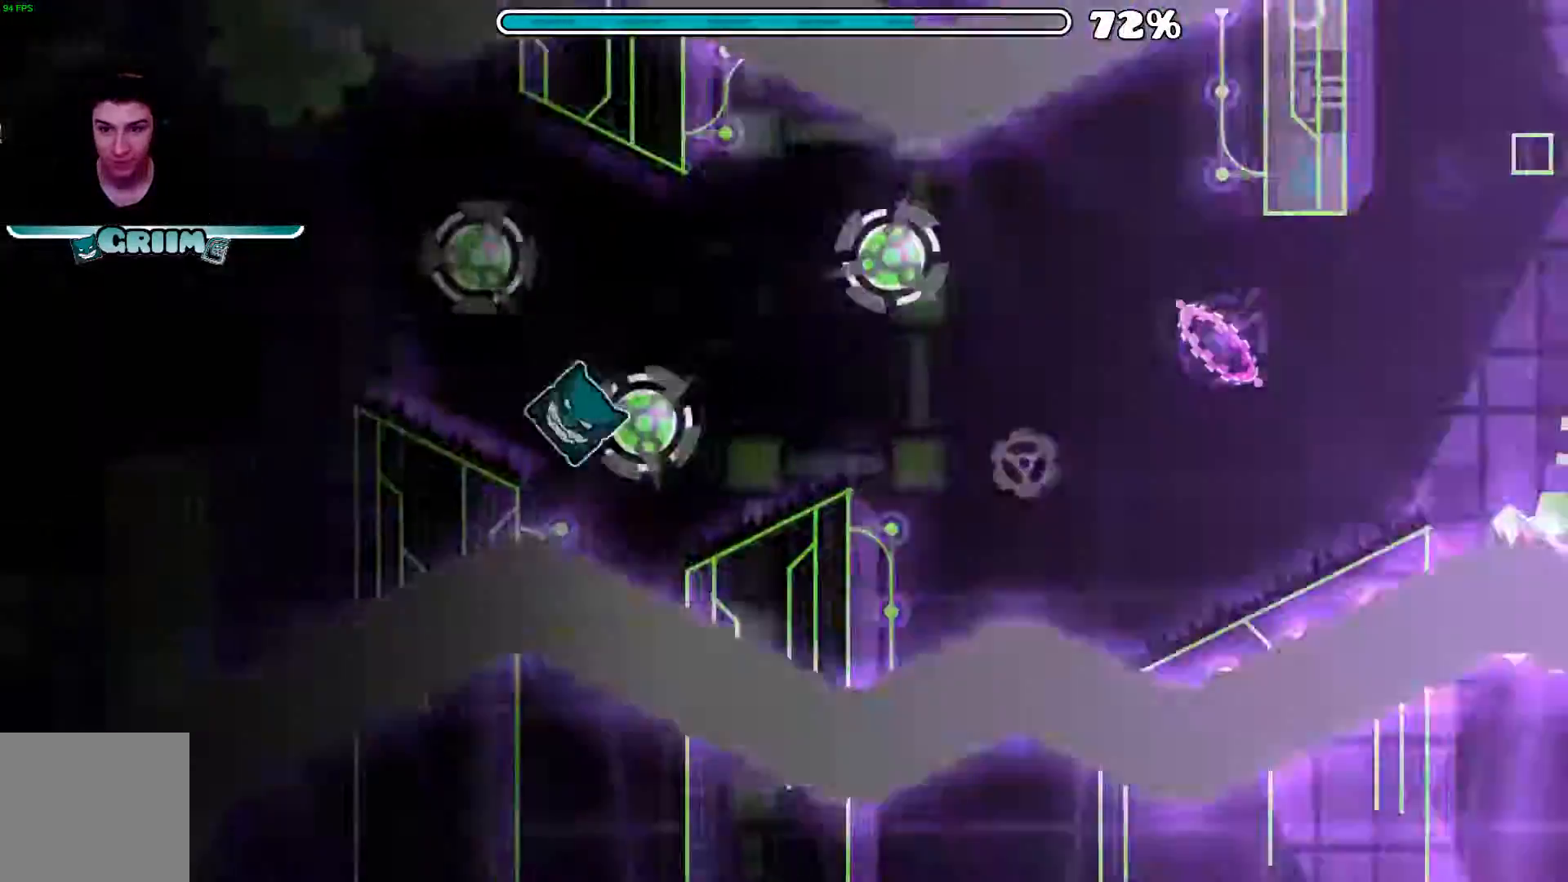
{"buttons": [], "left_stick": "center", "right_stick": "center", "events": [[40, "A", "down"], [380, "A", "up"]]}
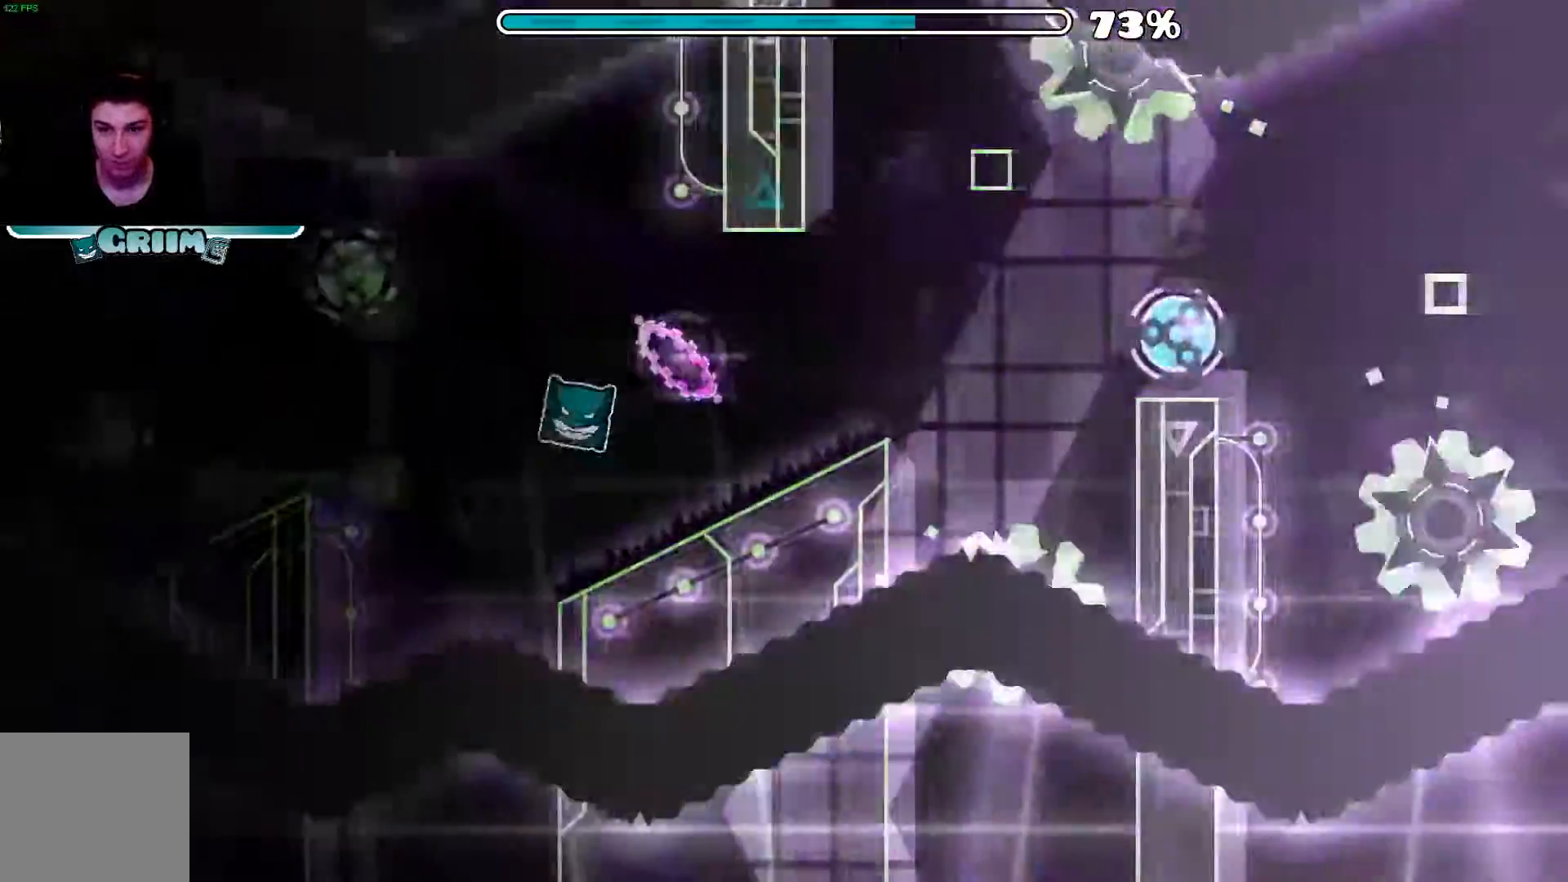
{"buttons": ["A"], "left_stick": "center", "right_stick": "center", "events": [[400, "A", "down"]]}
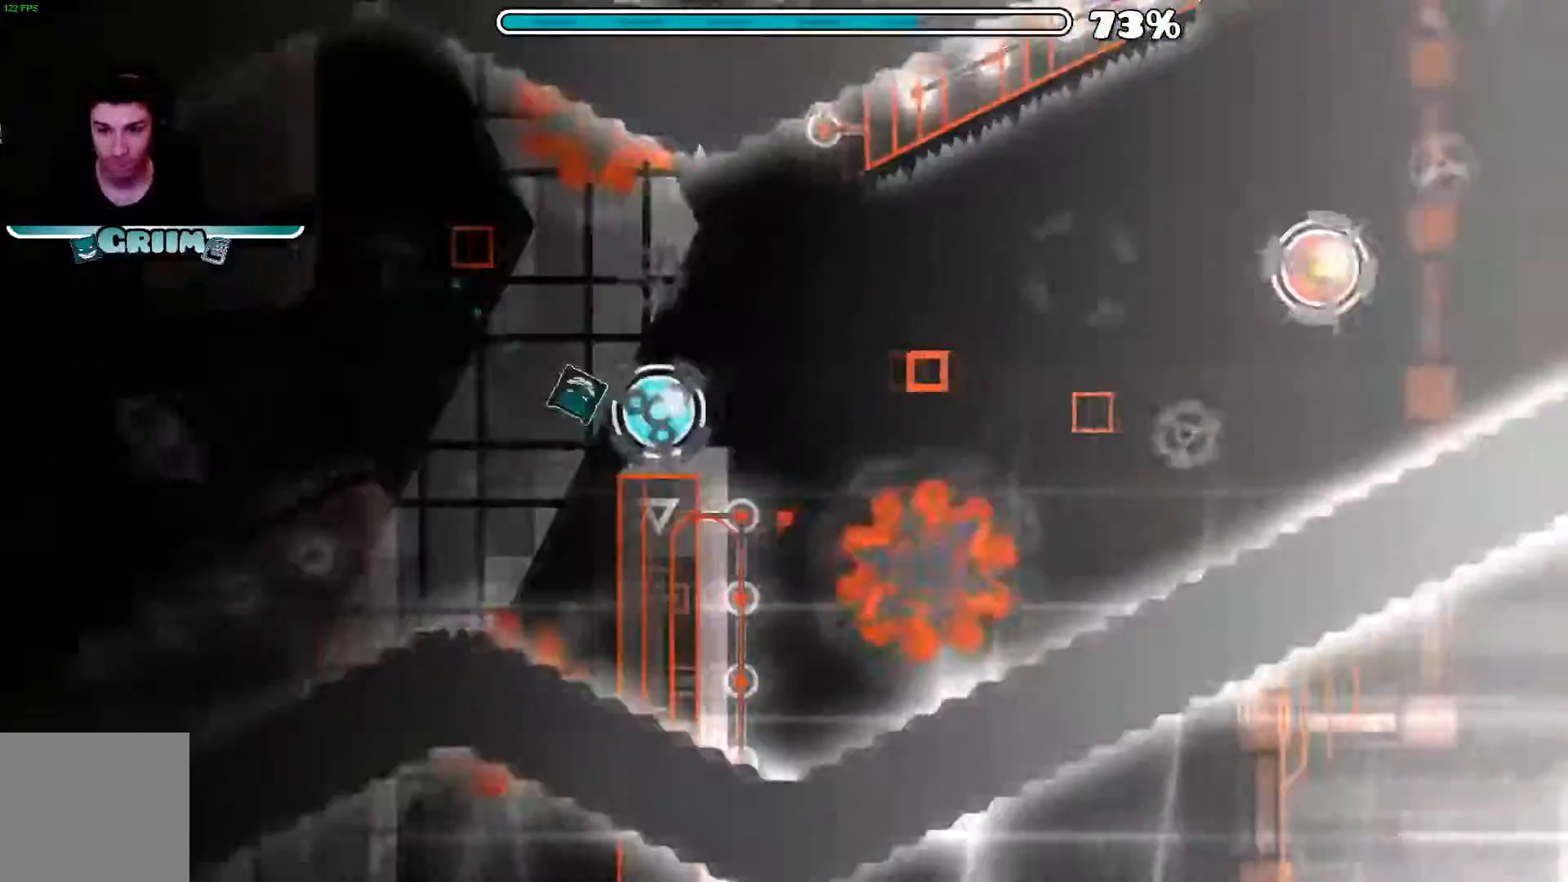
{"buttons": ["A"], "left_stick": "center", "right_stick": "center", "events": [[220, "A", "up"], [460, "A", "down"]]}
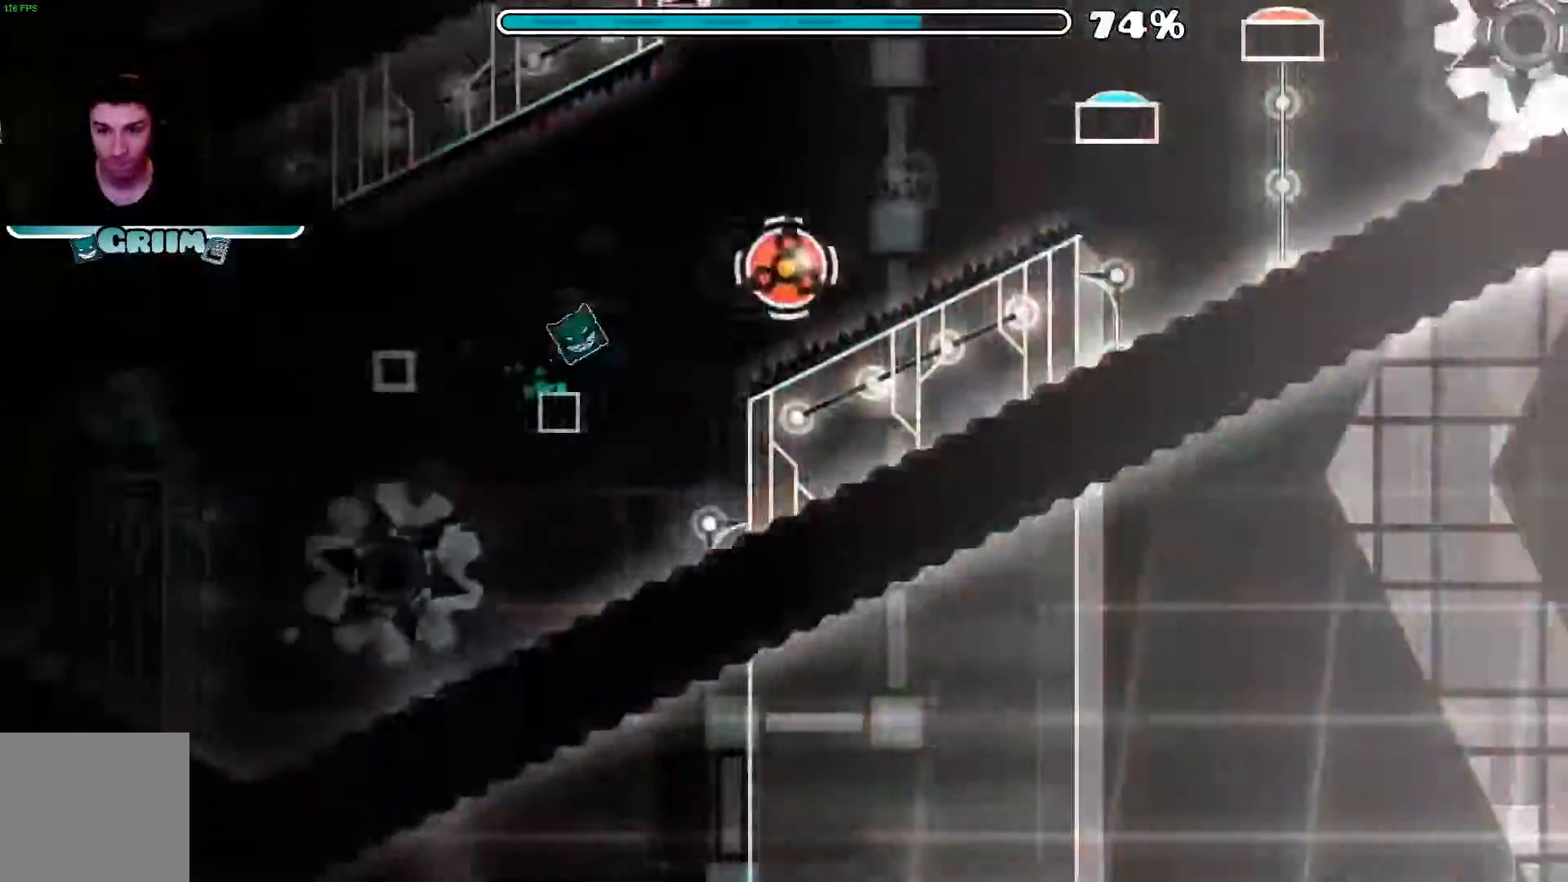
{"buttons": ["A"], "left_stick": "center", "right_stick": "center", "events": [[100, "A", "up"], [160, "A", "down"]]}
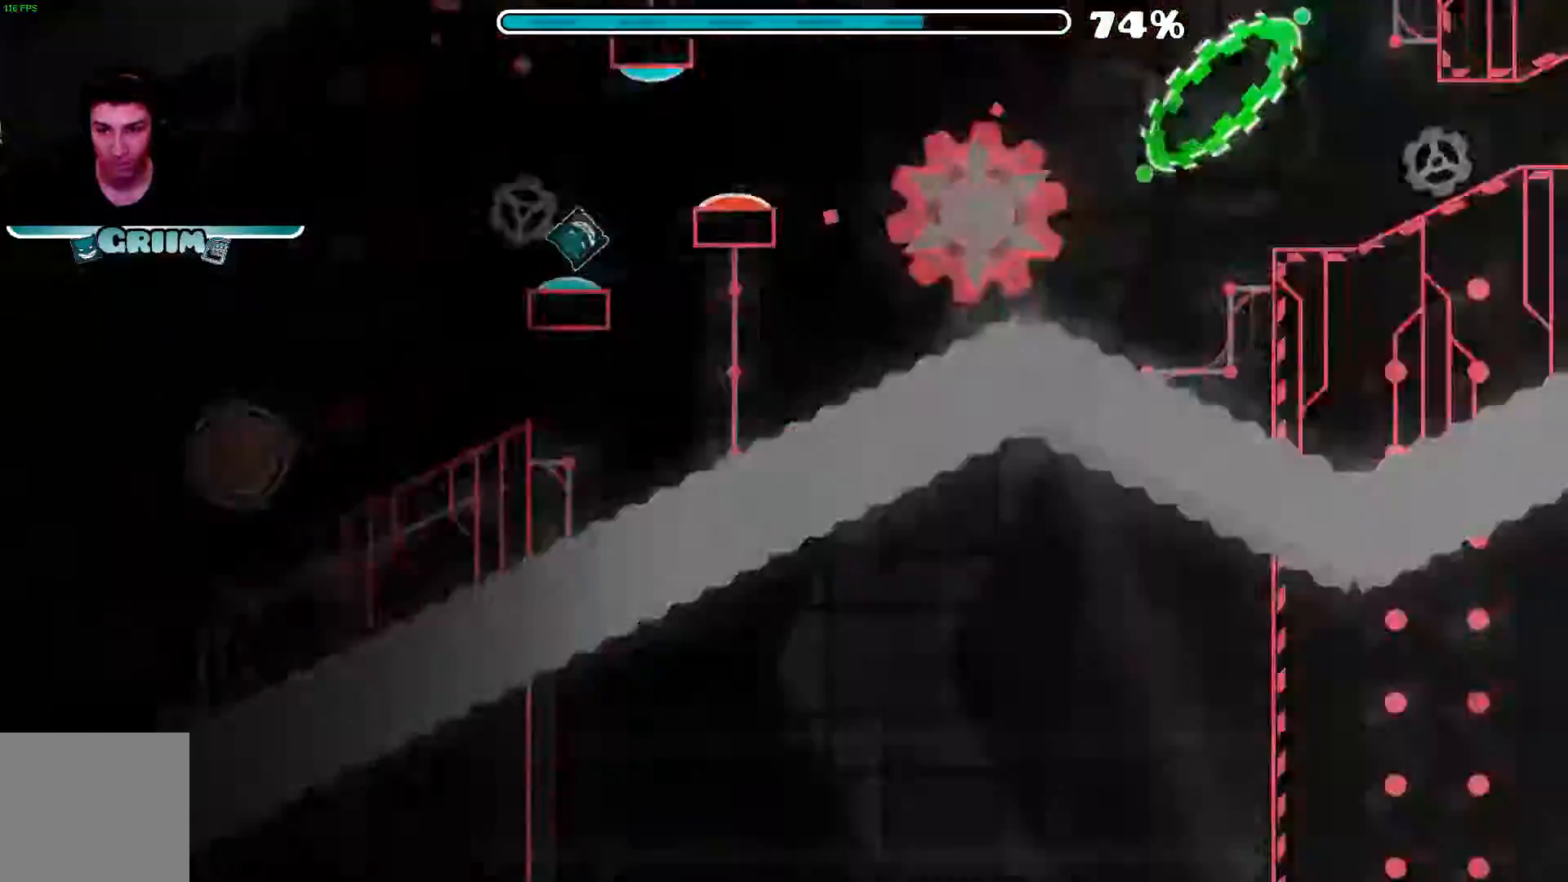
{"buttons": [], "left_stick": "center", "right_stick": "center", "events": [[500, "A", "up"]]}
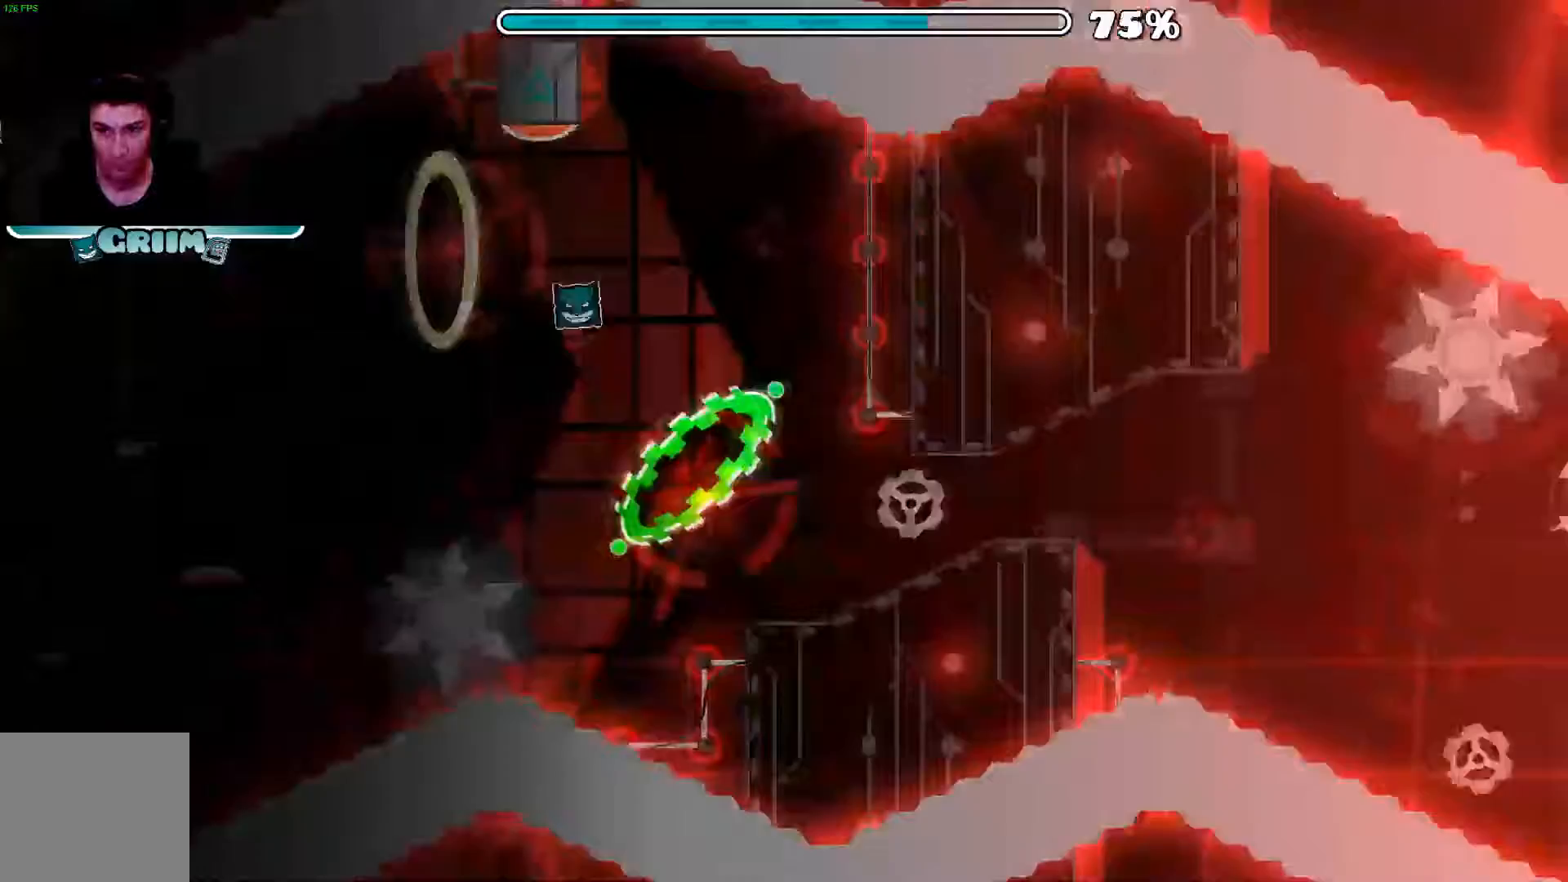
{"buttons": [], "left_stick": "center", "right_stick": "center", "events": []}
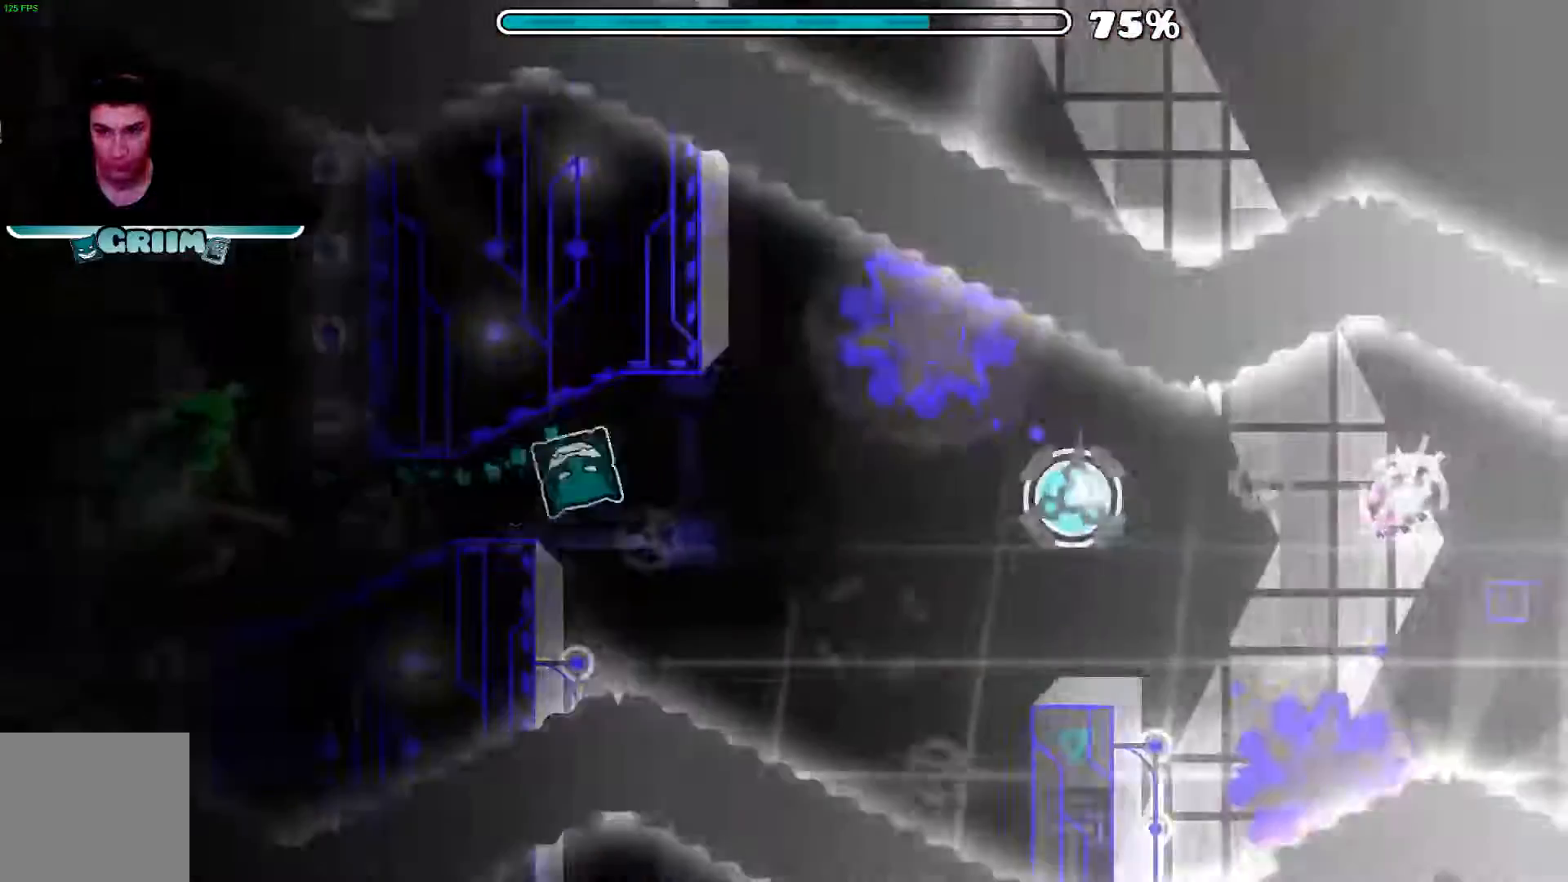
{"buttons": ["A"], "left_stick": "center", "right_stick": "center", "events": [[100, "A", "down"], [240, "A", "up"], [380, "A", "down"]]}
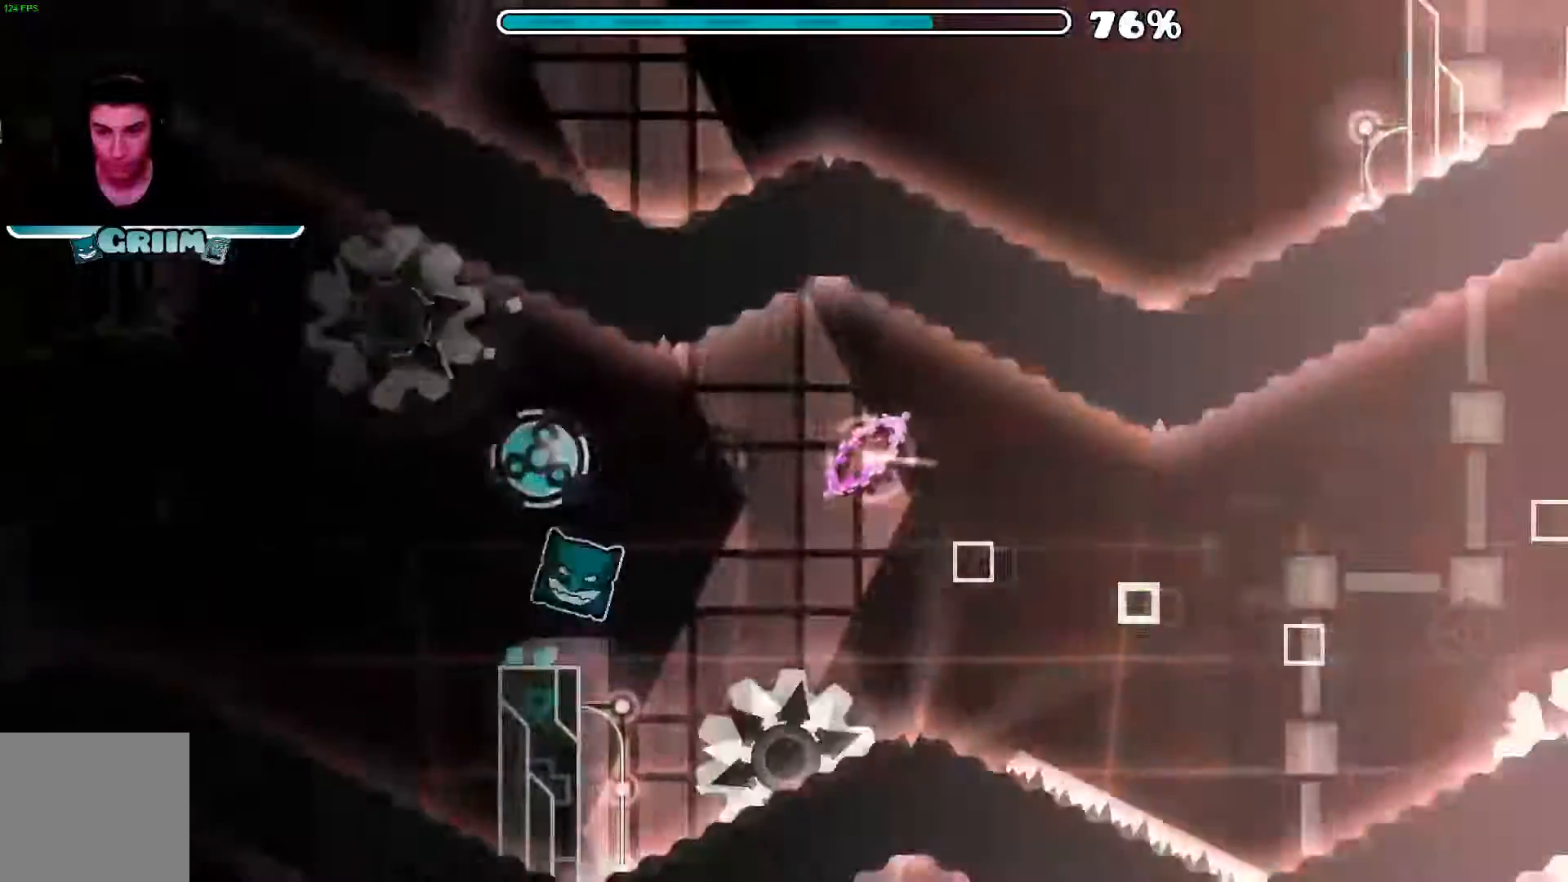
{"buttons": [], "left_stick": "center", "right_stick": "center", "events": [[140, "A", "up"]]}
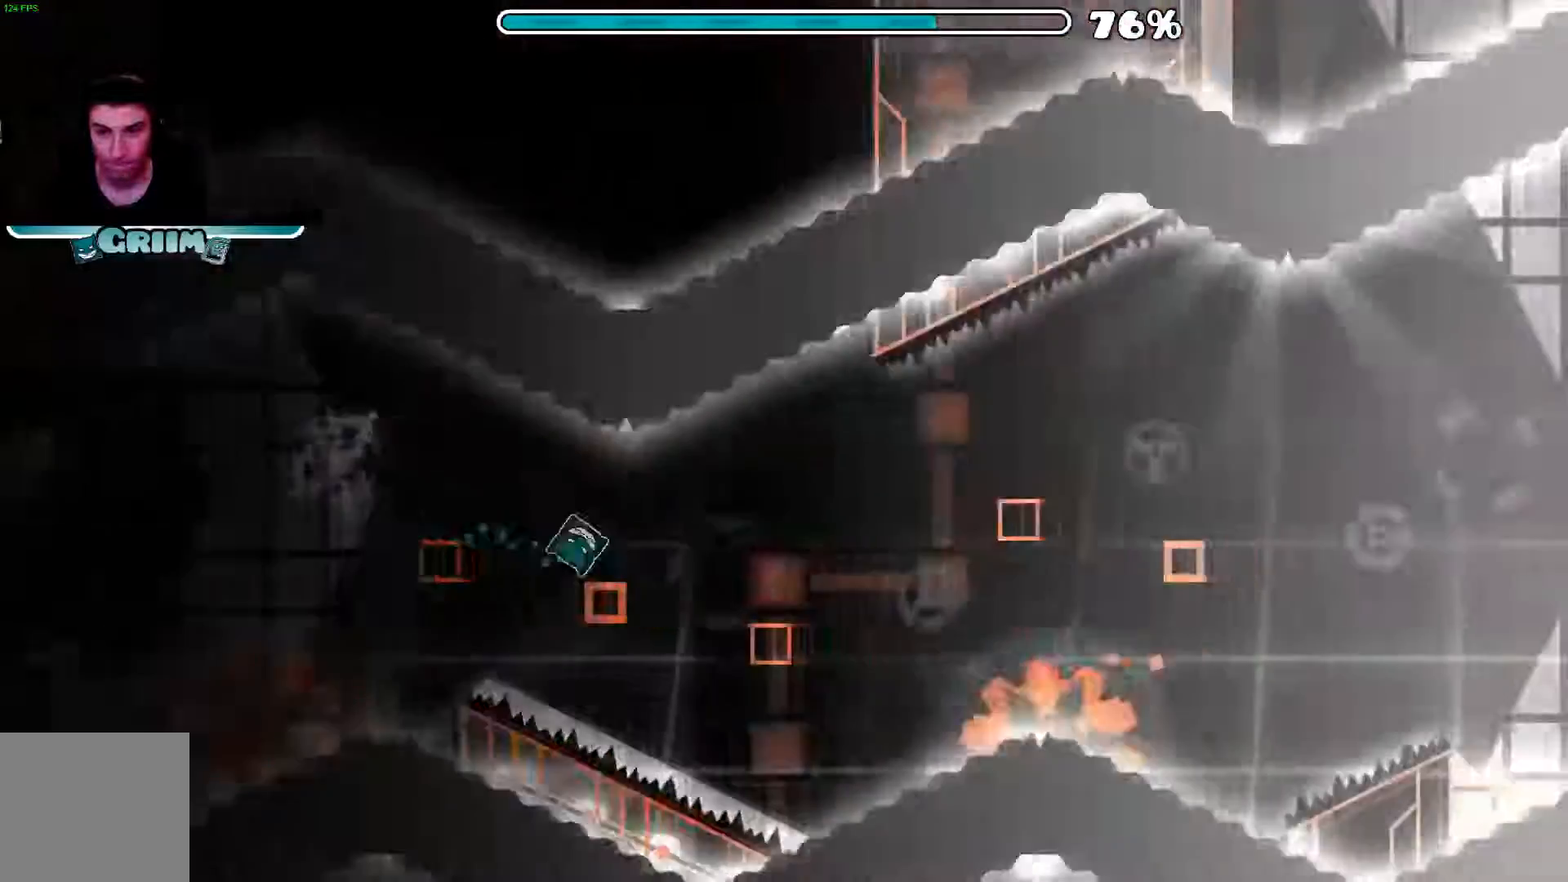
{"buttons": ["A"], "left_stick": "center", "right_stick": "center", "events": [[40, "A", "down"], [300, "A", "up"], [420, "A", "down"]]}
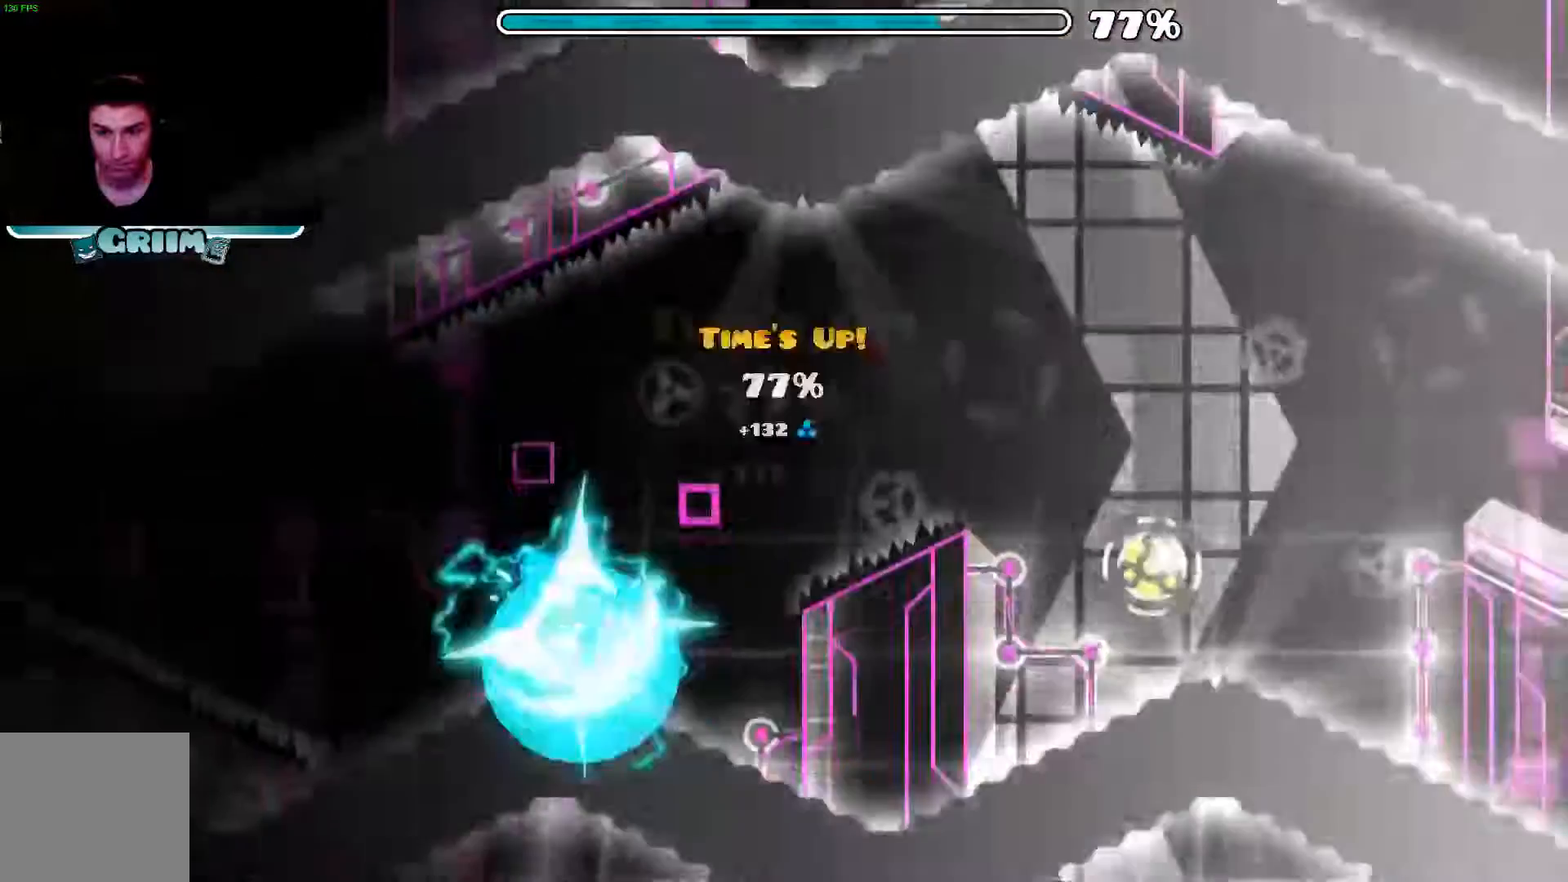
{"buttons": [], "left_stick": "center", "right_stick": "center", "events": [[60, "A", "up"]]}
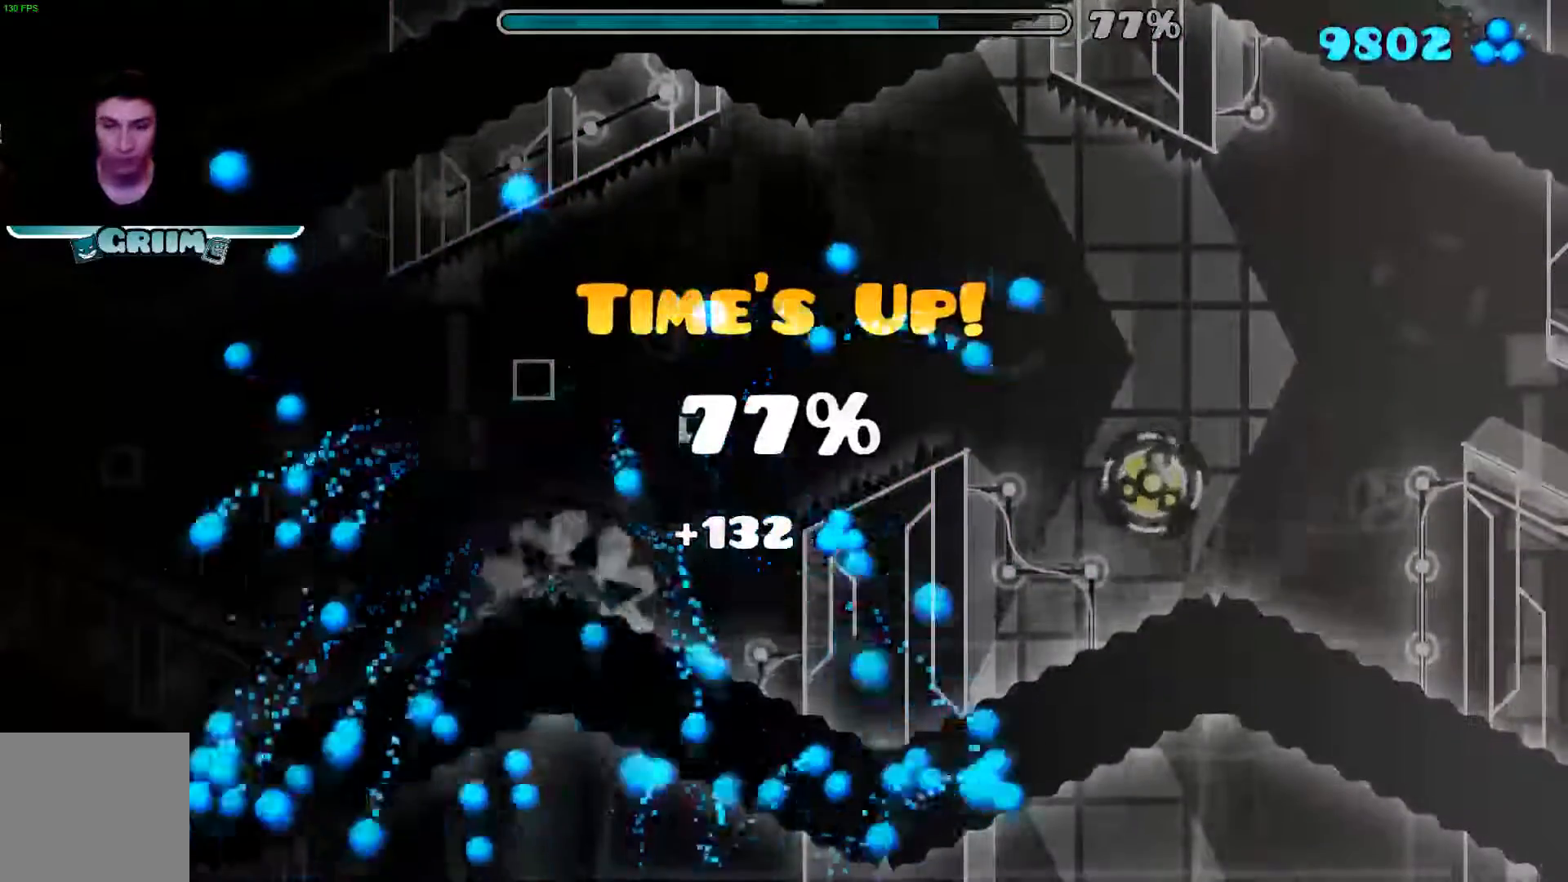
{"buttons": [], "left_stick": "center", "right_stick": "center", "events": [[60, "START", "down"], [180, "START", "up"]]}